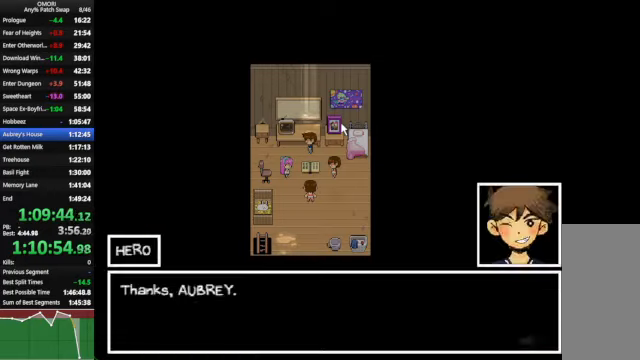
Gameplay with keyboard; each line is a JSON object with the keys held at the frame after it. "events" lists presses ("down") and releases ("up") of "a", "c", "ctrl_l", "ctrl_r", "down", "left", "return", "right", "shift_l", "shift_r", "space", "up", "x" and "z" between this image and that frame as [ms after this image, input, new state], when the widget could be followed in between. No other keys are recorded. Mouse input is not recorded.
{"keys": ["space"], "events": [[34, "z", "down"], [67, "z", "up"], [100, "z", "down"], [367, "z", "up"]]}
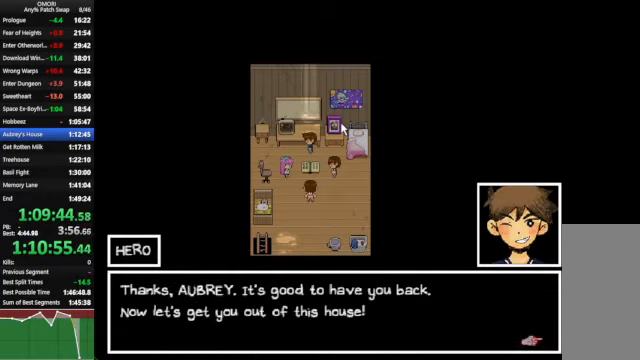
{"keys": ["space"], "events": [[167, "z", "down"], [267, "z", "up"]]}
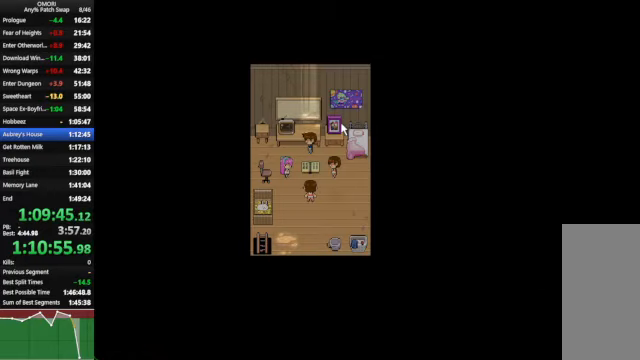
{"keys": ["space"], "events": [[167, "z", "down"], [267, "z", "up"]]}
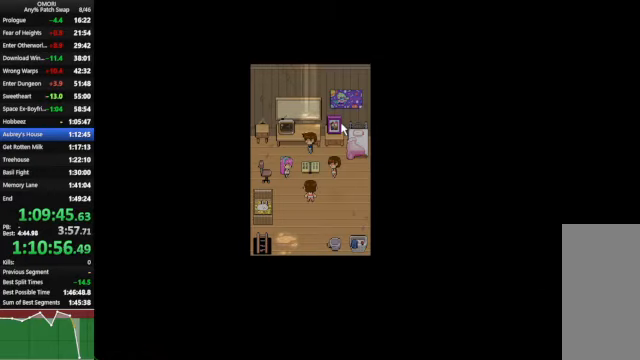
{"keys": ["space"], "events": [[34, "z", "down"], [300, "z", "up"]]}
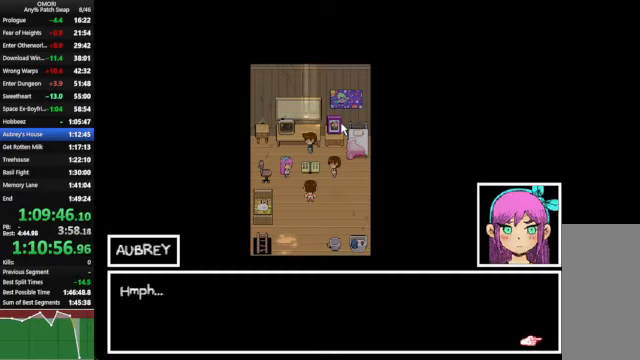
{"keys": ["space"], "events": [[67, "z", "down"], [334, "z", "up"]]}
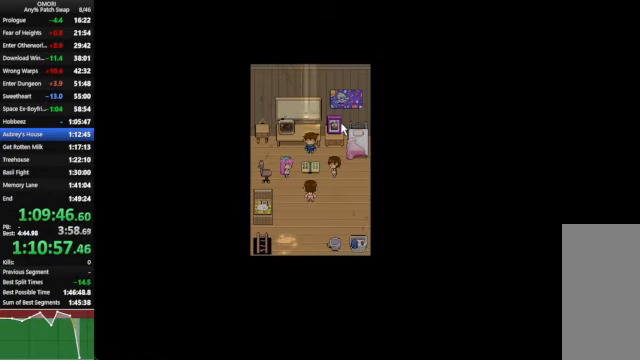
{"keys": ["space"], "events": [[100, "z", "down"], [267, "z", "up"]]}
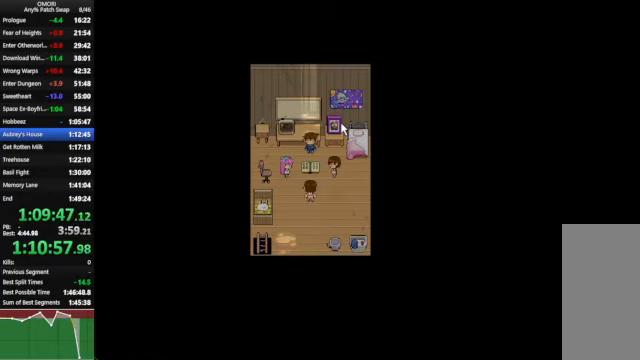
{"keys": ["space"], "events": [[34, "z", "down"], [267, "z", "up"]]}
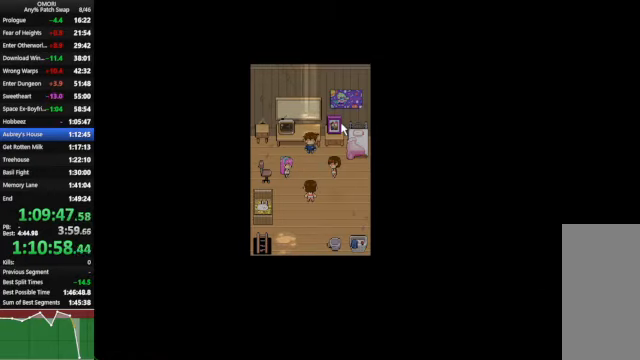
{"keys": ["space"], "events": [[34, "z", "down"], [300, "z", "up"]]}
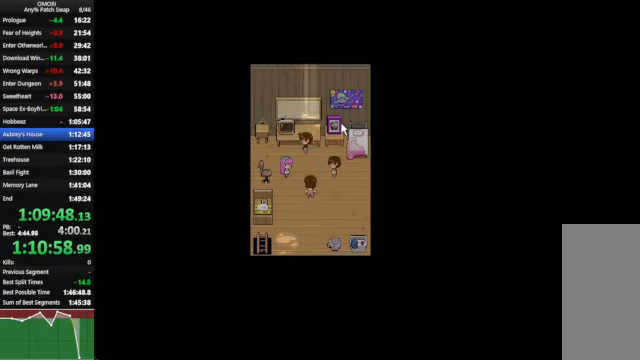
{"keys": ["space"], "events": [[67, "z", "down"], [334, "z", "up"]]}
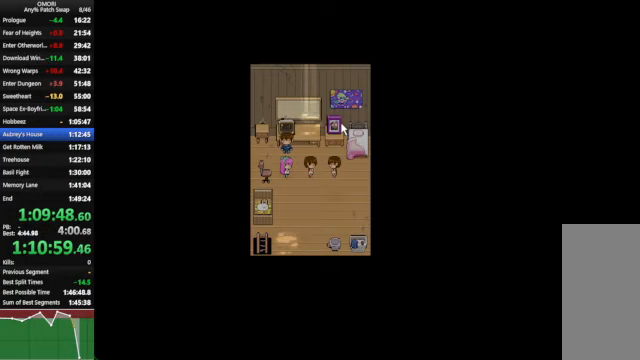
{"keys": ["down"], "events": [[100, "down", "down"], [100, "space", "up"]]}
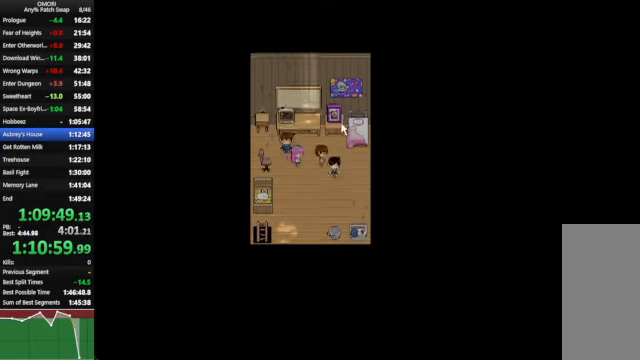
{"keys": ["down"], "events": [[233, "down", "up"], [233, "left", "down"], [433, "down", "down"], [467, "left", "up"]]}
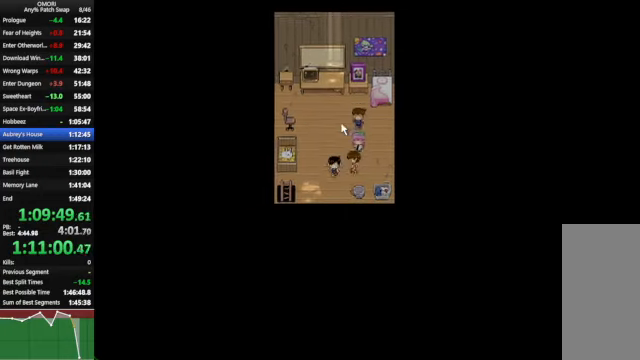
{"keys": ["left", "space", "z"], "events": [[100, "left", "down"], [133, "down", "up"], [200, "space", "down"], [200, "z", "down"]]}
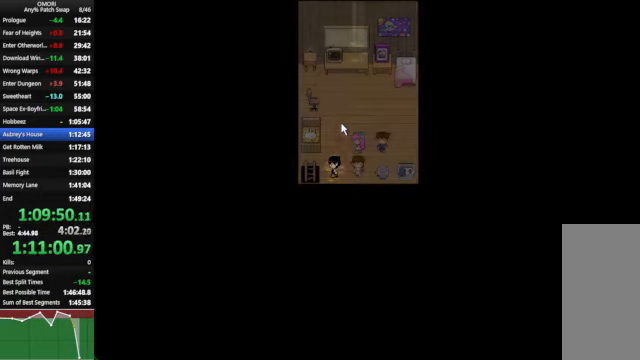
{"keys": ["down"], "events": [[67, "z", "up"], [100, "left", "up"], [133, "space", "up"], [267, "down", "down"]]}
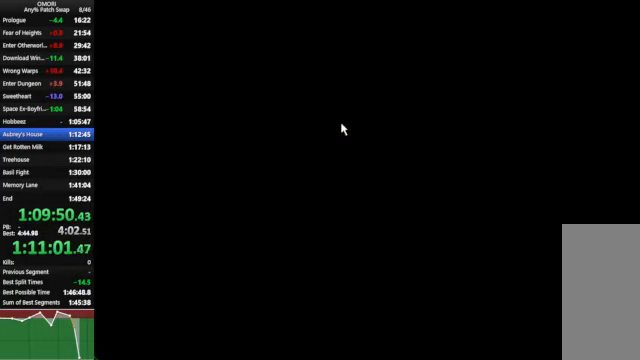
{"keys": ["down"], "events": []}
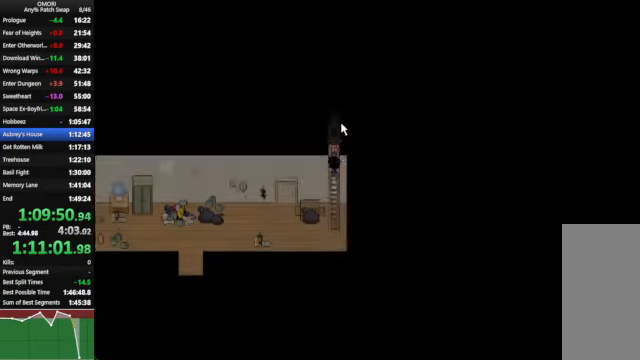
{"keys": ["left"], "events": [[433, "down", "up"], [433, "left", "down"]]}
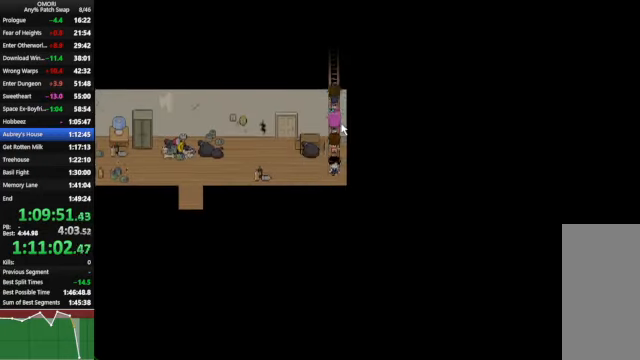
{"keys": ["left"], "events": [[300, "left", "up"], [300, "up", "down"], [433, "left", "down"], [433, "up", "up"]]}
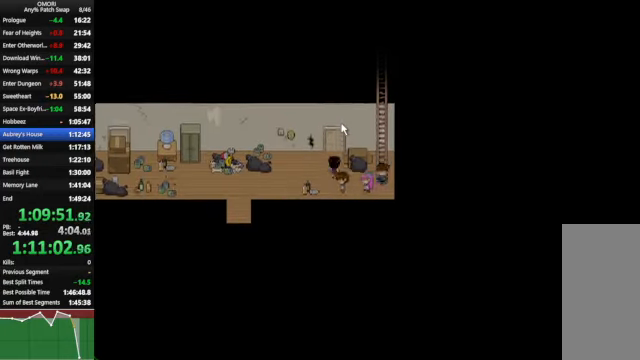
{"keys": ["left"], "events": [[333, "down", "down"], [333, "left", "up"], [467, "left", "down"], [500, "down", "up"]]}
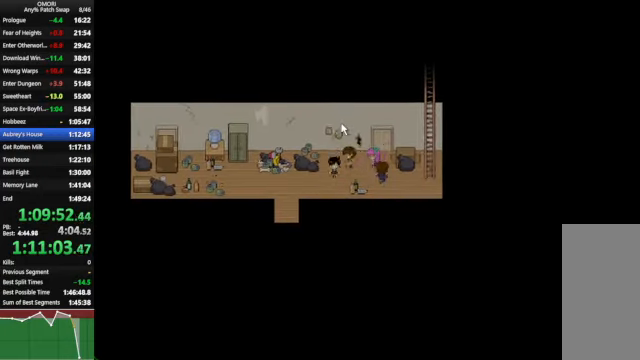
{"keys": ["down"], "events": [[333, "down", "down"], [333, "left", "up"]]}
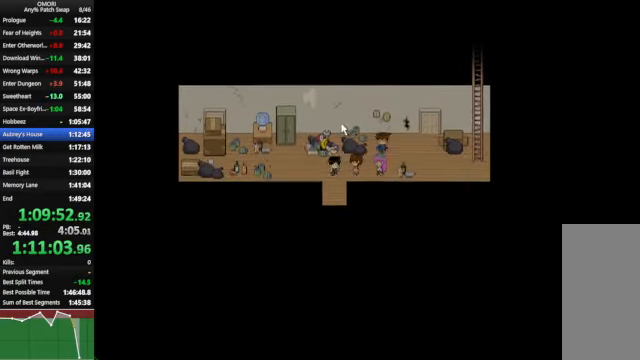
{"keys": ["down"], "events": []}
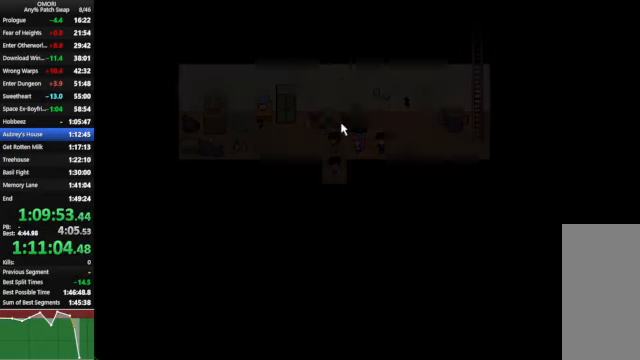
{"keys": ["down"], "events": []}
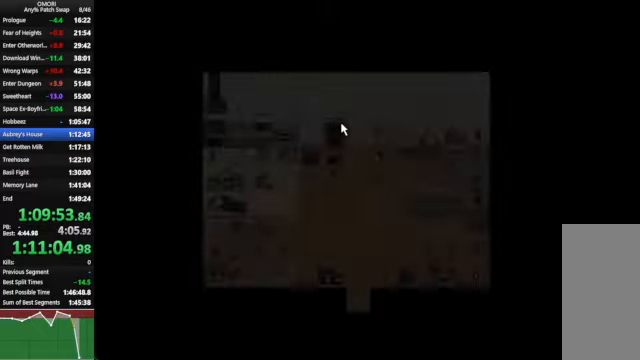
{"keys": ["down"], "events": [[200, "right", "down"], [333, "right", "up"]]}
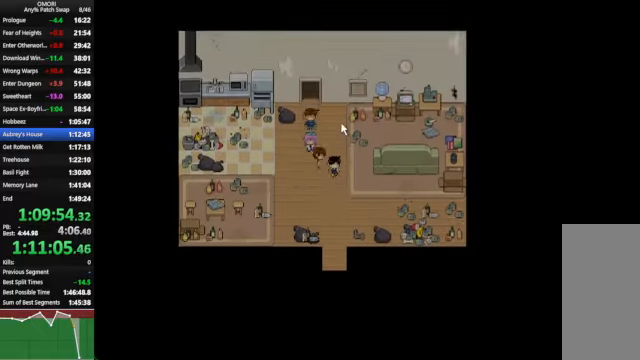
{"keys": ["down"], "events": []}
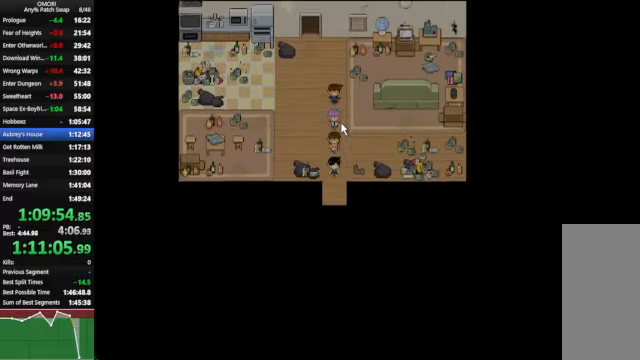
{"keys": ["down"], "events": []}
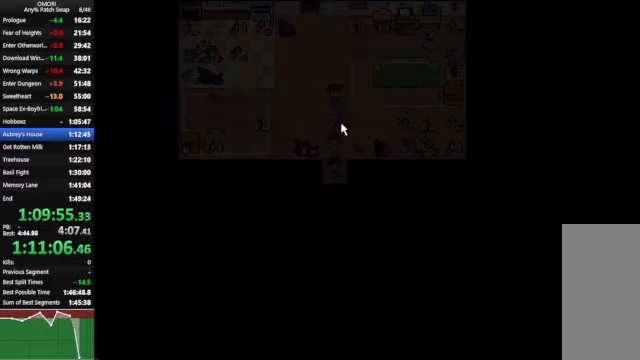
{"keys": ["down"], "events": []}
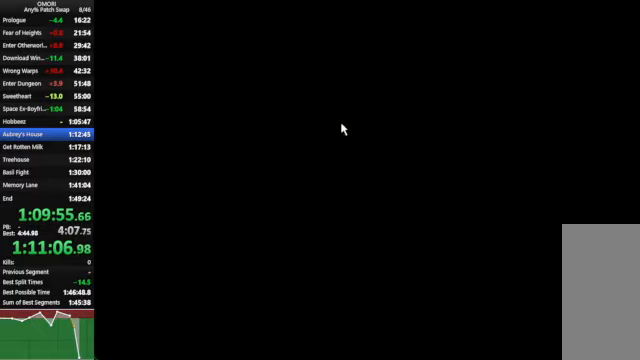
{"keys": ["down"], "events": []}
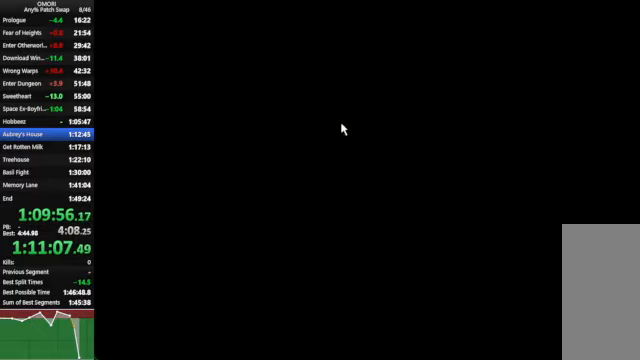
{"keys": ["down"], "events": []}
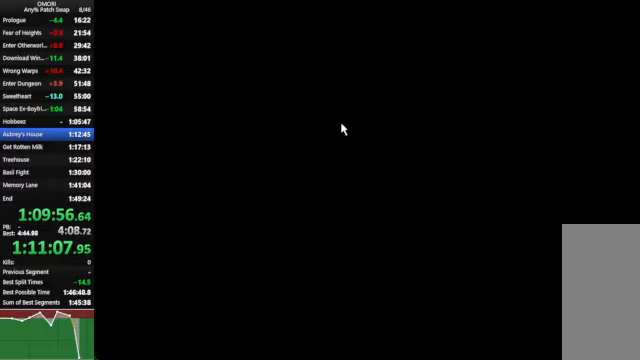
{"keys": ["space"], "events": [[300, "space", "down"], [300, "z", "down"], [466, "down", "up"], [500, "z", "up"]]}
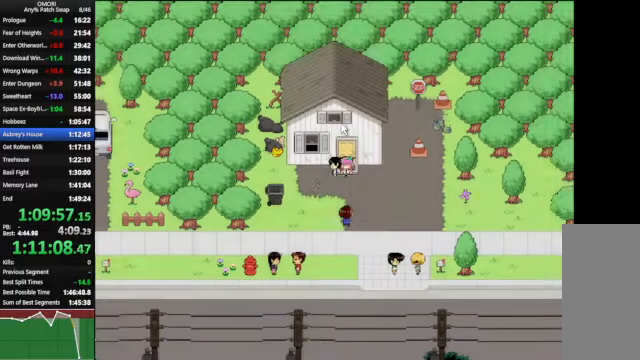
{"keys": ["space", "z"], "events": [[33, "z", "down"], [66, "z", "up"], [166, "z", "down"], [200, "z", "up"], [300, "z", "down"]]}
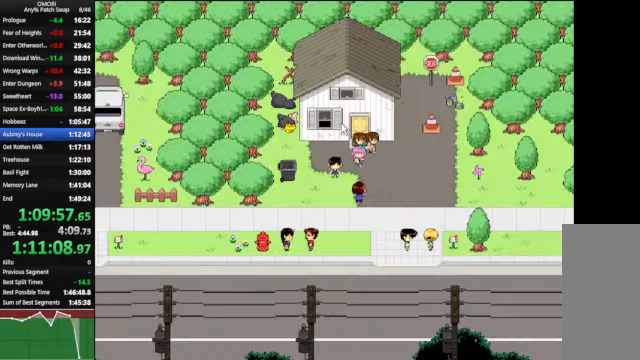
{"keys": ["space"], "events": [[33, "z", "up"], [300, "z", "down"], [466, "z", "up"]]}
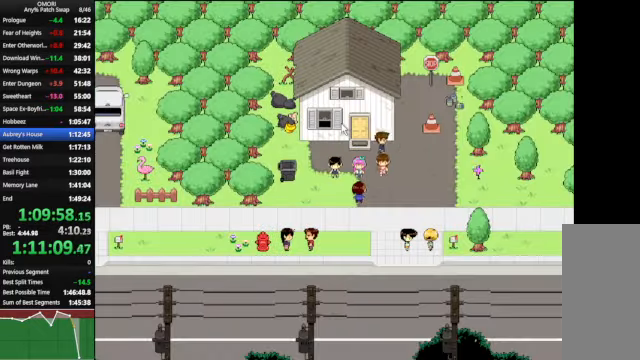
{"keys": ["space", "z"], "events": [[233, "z", "down"]]}